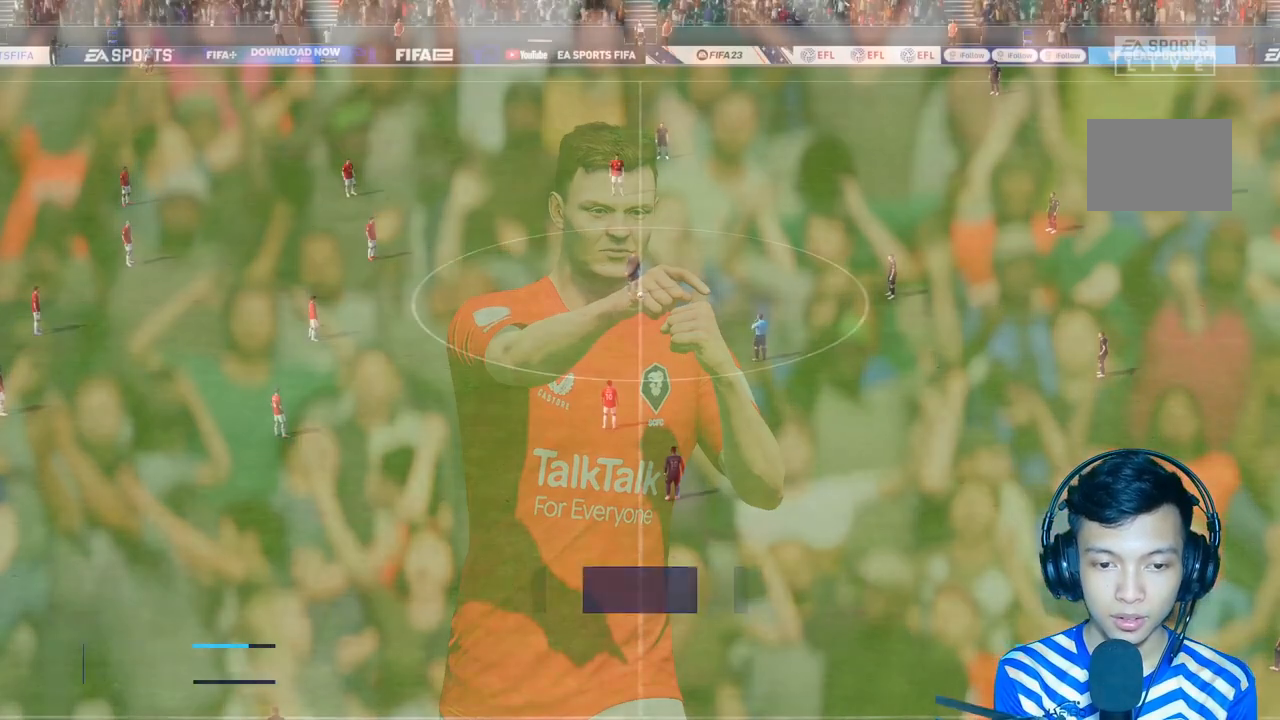
Gameplay with a controller (Xbox layout); each line is a JSON object with the inputs held at the frame after it. "events" lists button and stick changes between this image and that frame as [ms after this image, input, new state], when the widget could be followed in between. Not read: L3.
{"buttons": [], "left_stick": "center", "right_stick": "center", "events": []}
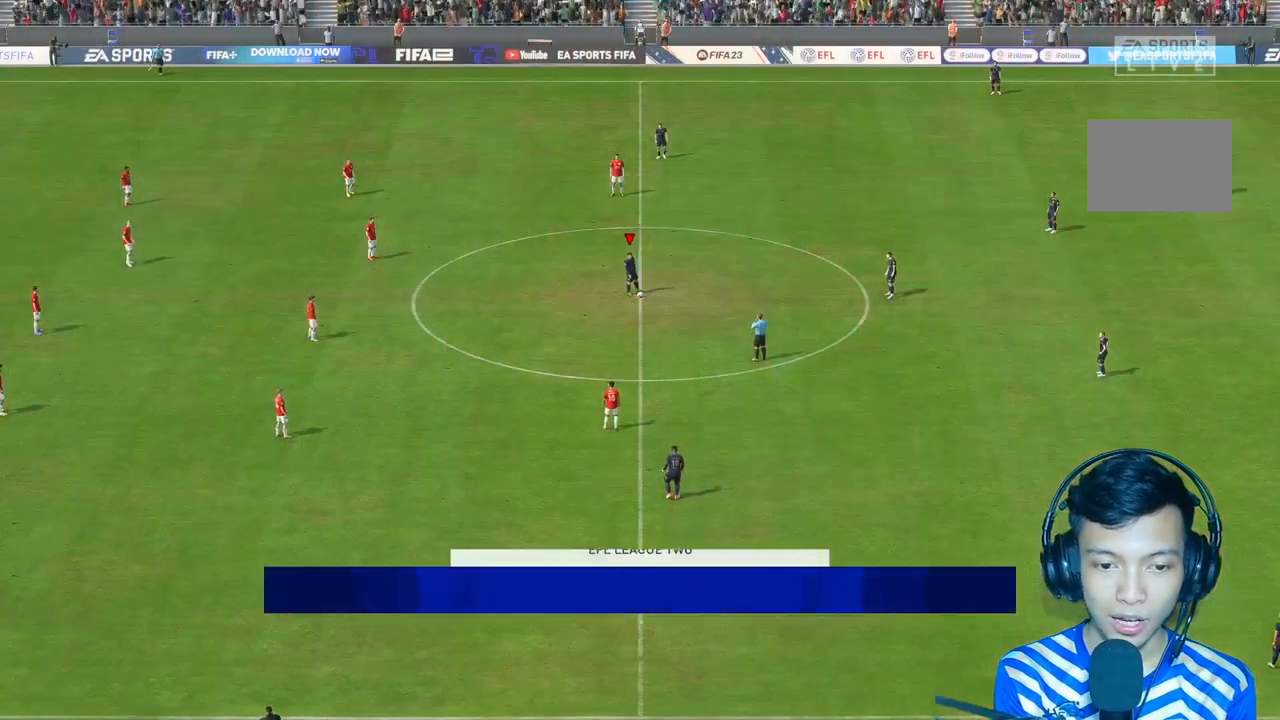
{"buttons": [], "left_stick": "center", "right_stick": "center", "events": [[100, "A", "down"], [233, "A", "up"]]}
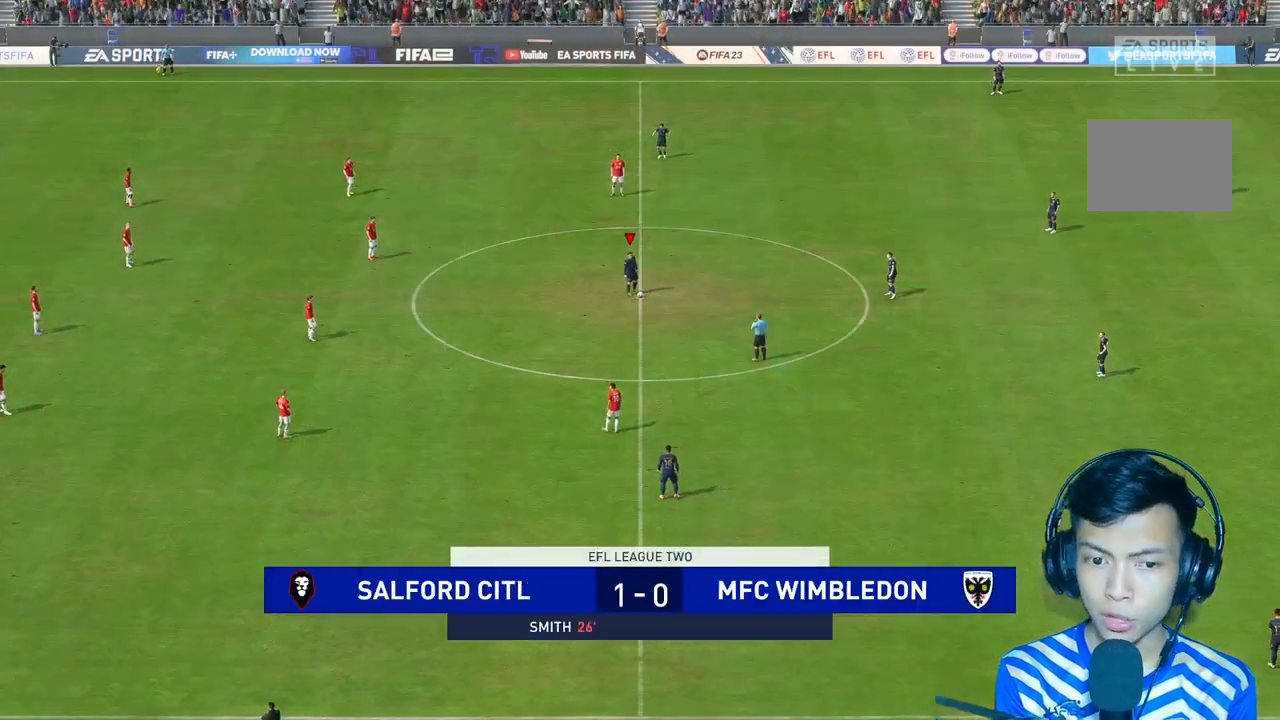
{"buttons": [], "left_stick": "center", "right_stick": "center", "events": []}
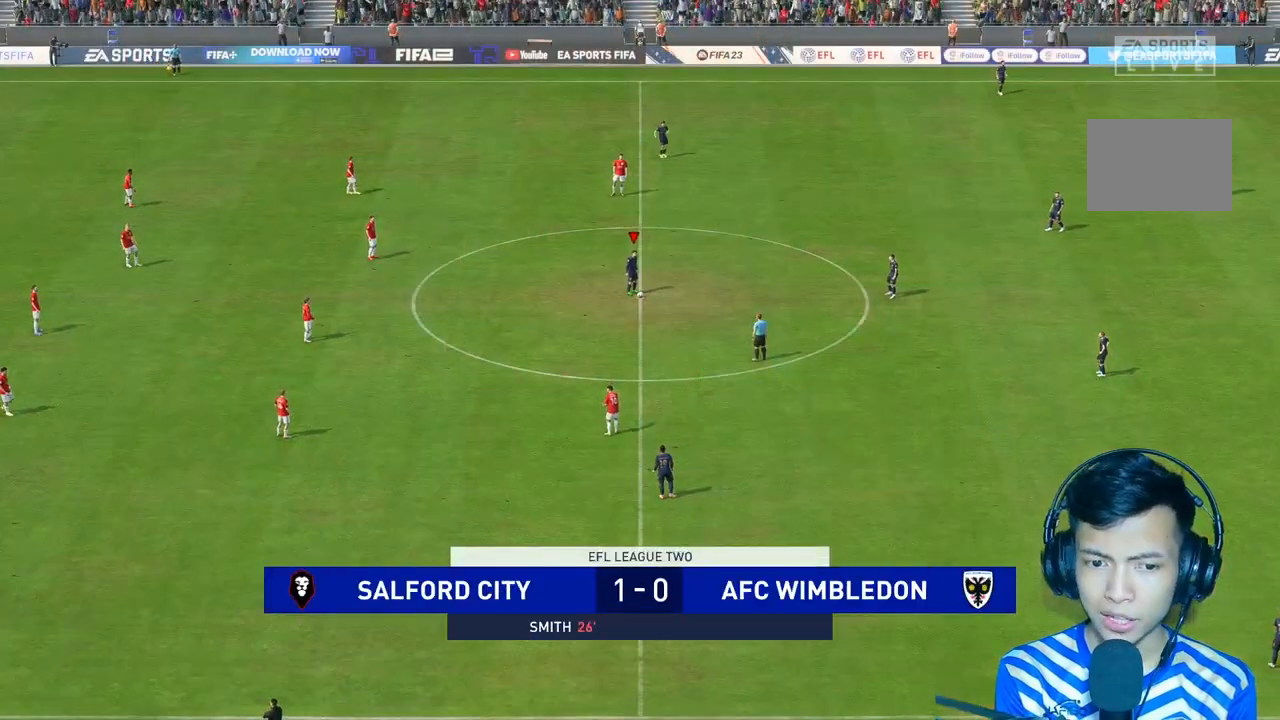
{"buttons": [], "left_stick": "center", "right_stick": "center", "events": [[100, "A", "down"], [233, "A", "up"]]}
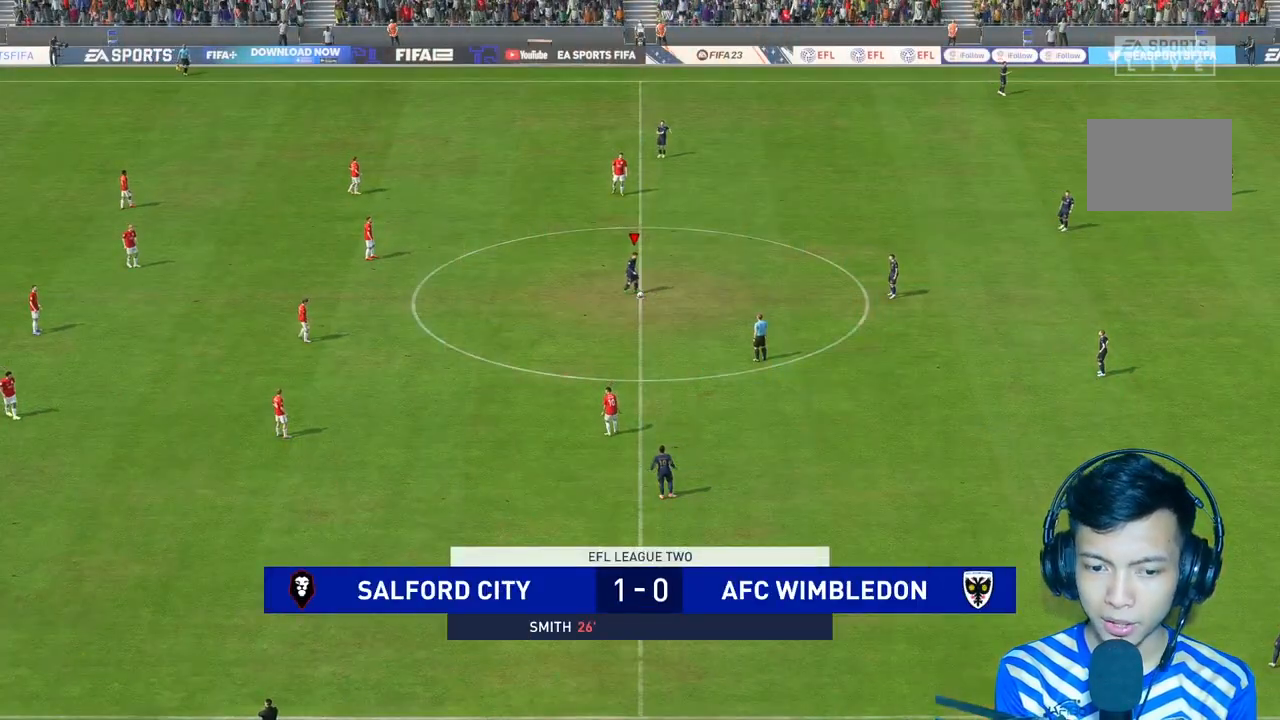
{"buttons": [], "left_stick": "center", "right_stick": "center", "events": []}
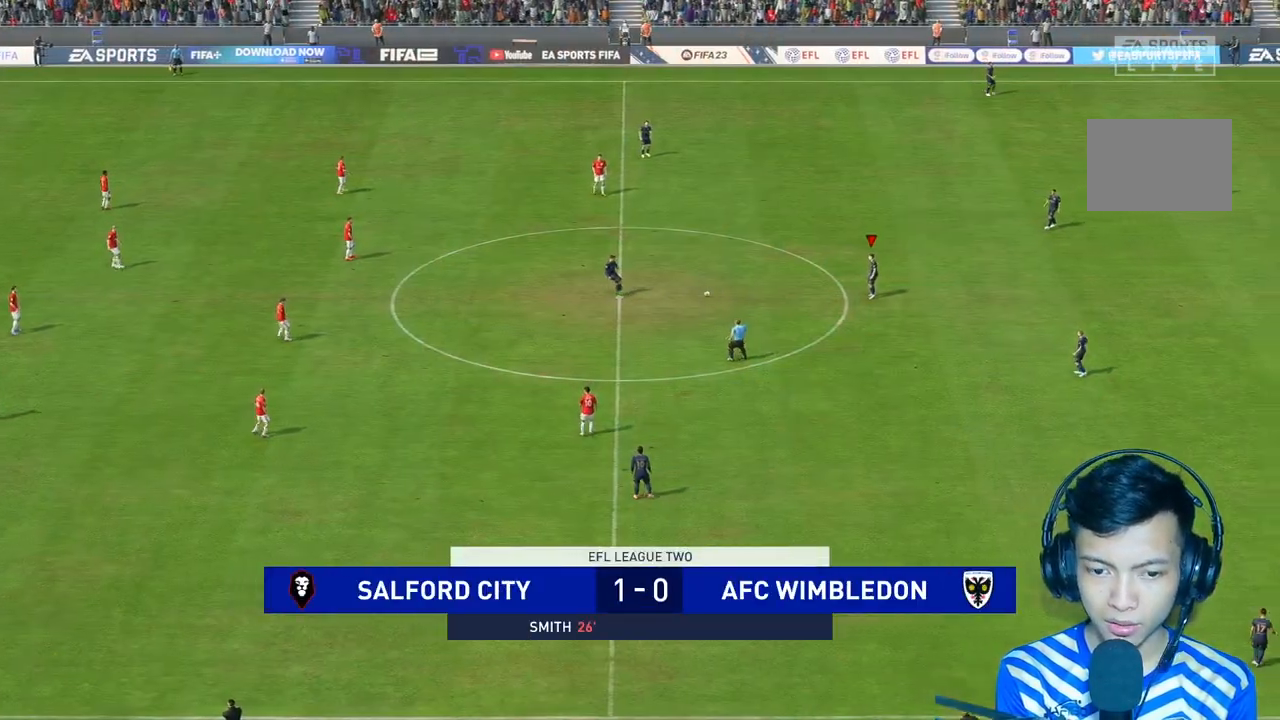
{"buttons": [], "left_stick": "center", "right_stick": "center", "events": []}
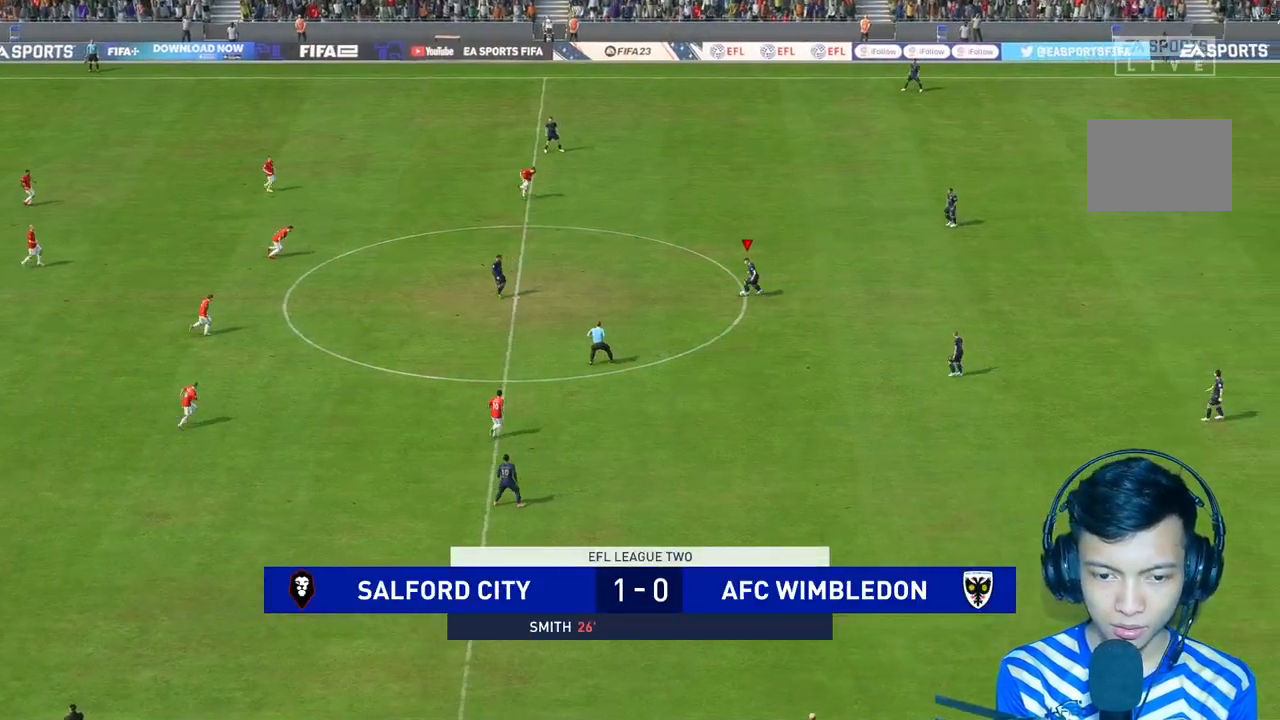
{"buttons": [], "left_stick": "down-right", "right_stick": "center", "events": [[267, "left_stick", "down-right"]]}
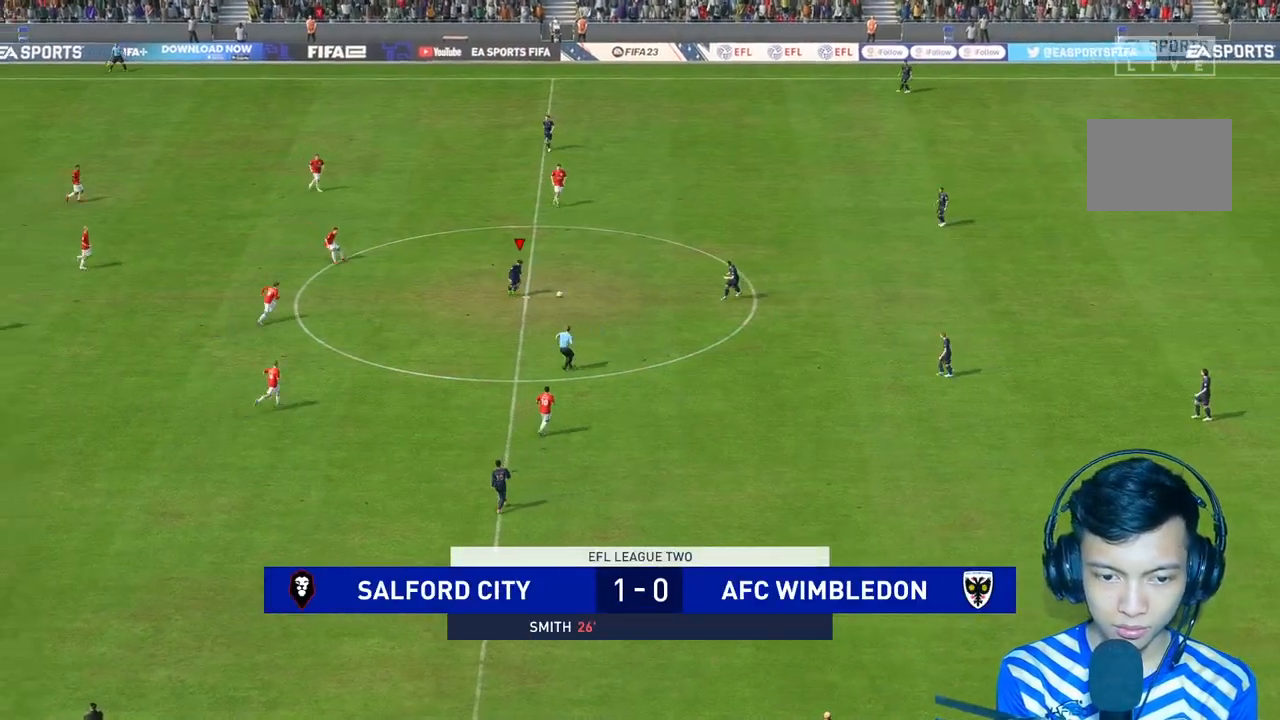
{"buttons": [], "left_stick": "down-right", "right_stick": "center", "events": [[267, "A", "down"], [367, "A", "up"]]}
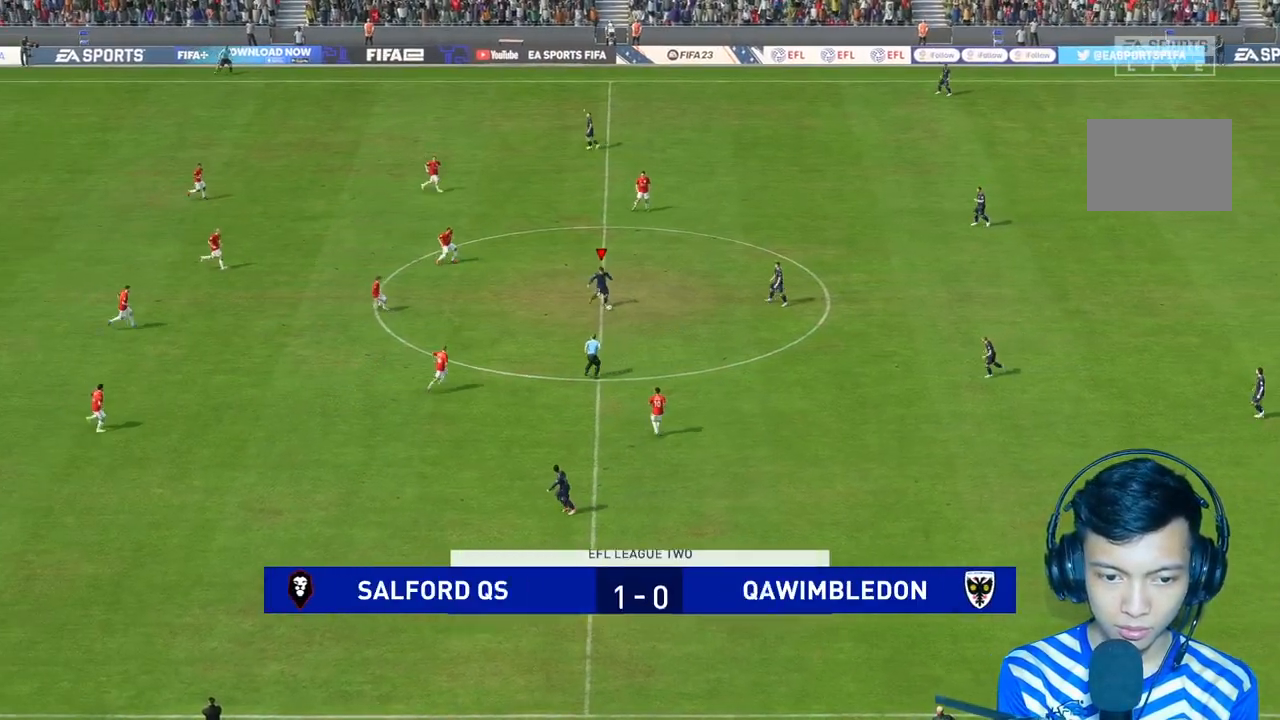
{"buttons": [], "left_stick": "down", "right_stick": "center", "events": [[200, "left_stick", "center"], [467, "left_stick", "down"]]}
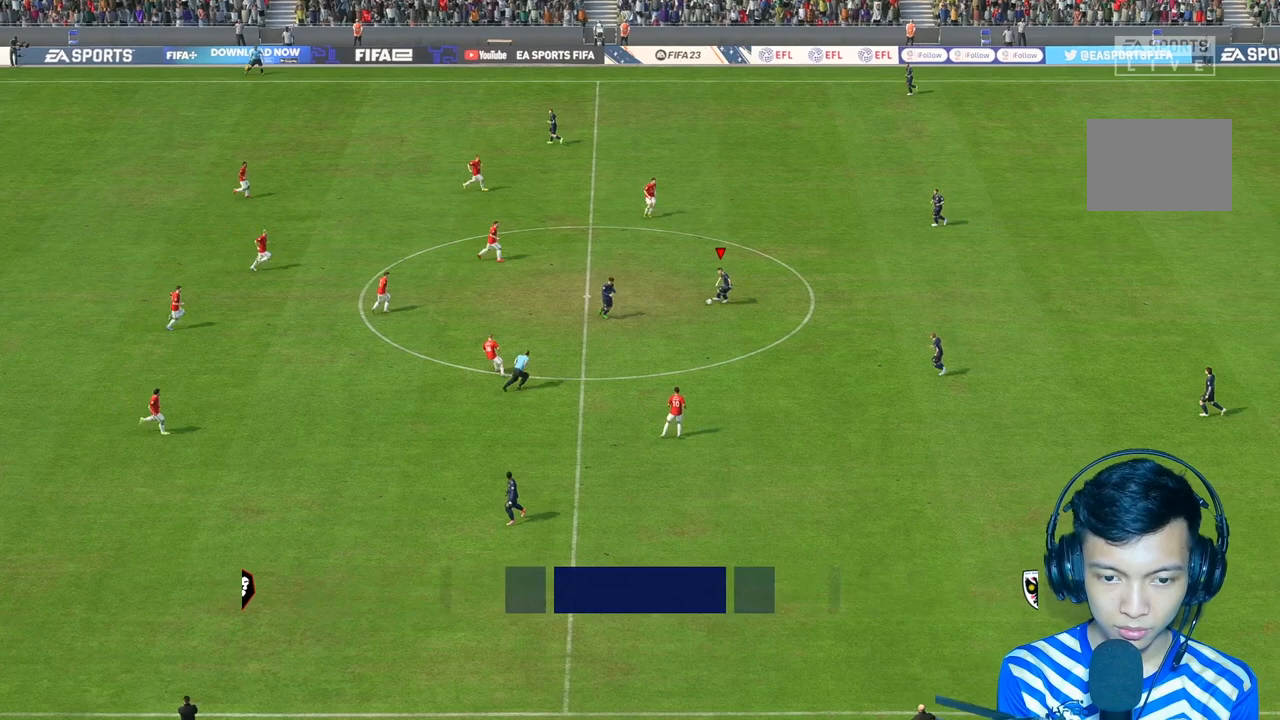
{"buttons": [], "left_stick": "down-right", "right_stick": "center", "events": [[300, "A", "down"], [367, "A", "up"], [367, "left_stick", "down-right"]]}
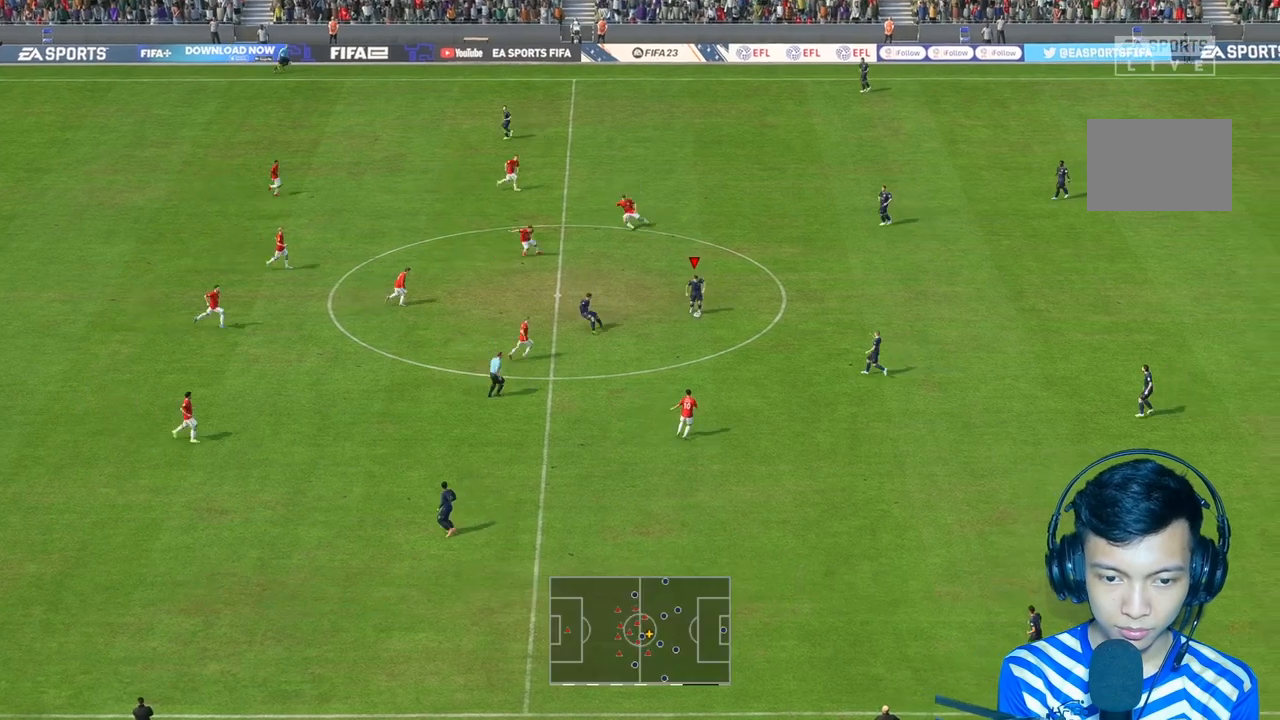
{"buttons": [], "left_stick": "down", "right_stick": "center", "events": [[167, "left_stick", "center"], [333, "left_stick", "down"]]}
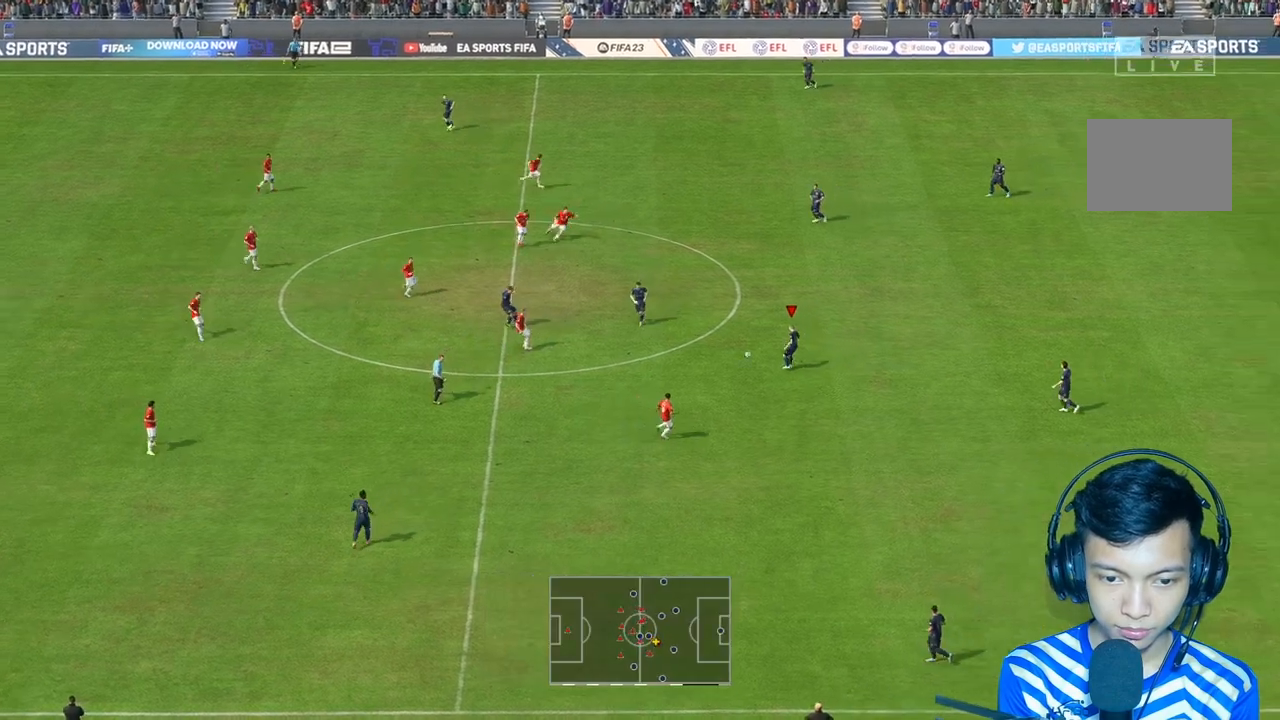
{"buttons": [], "left_stick": "center", "right_stick": "center", "events": [[67, "left_stick", "center"], [100, "A", "down"], [233, "A", "up"]]}
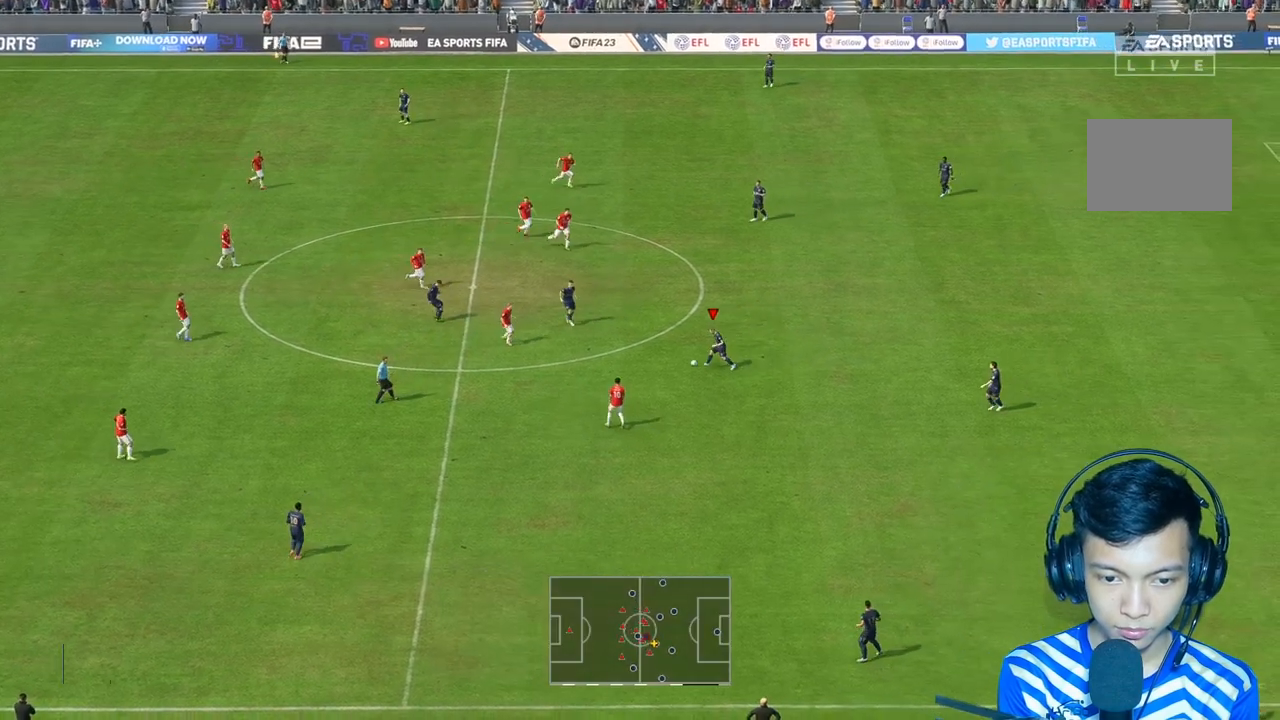
{"buttons": ["A"], "left_stick": "right", "right_stick": "center", "events": [[333, "R2", "down"], [433, "left_stick", "right"], [467, "R2", "up"], [500, "A", "down"]]}
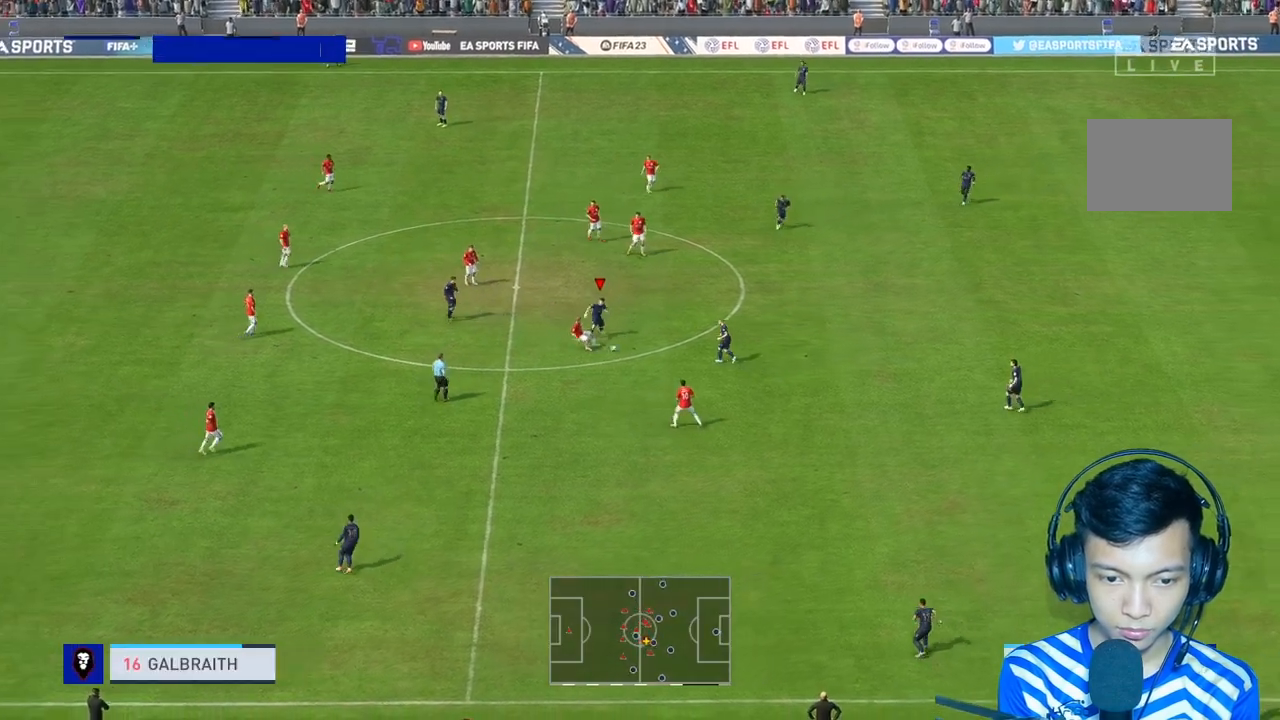
{"buttons": [], "left_stick": "right", "right_stick": "center", "events": [[133, "A", "up"], [233, "L2", "down"], [367, "L2", "up"]]}
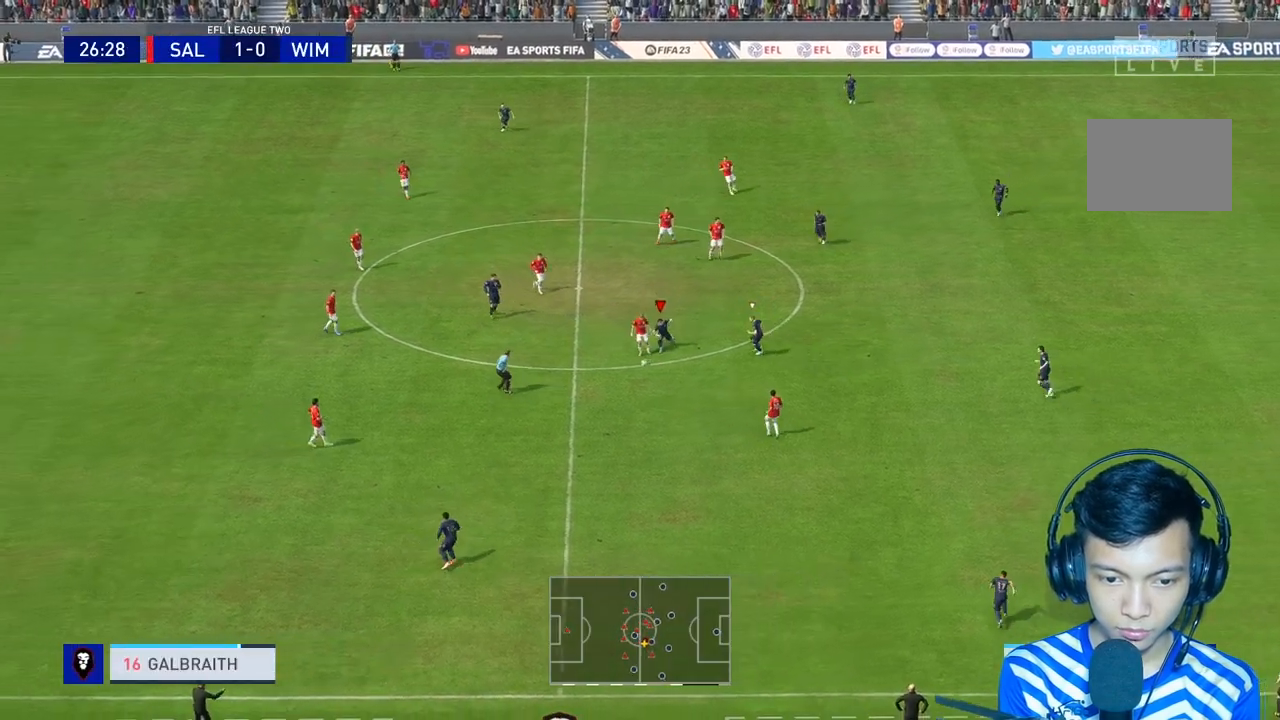
{"buttons": [], "left_stick": "down", "right_stick": "center", "events": [[100, "left_stick", "down"]]}
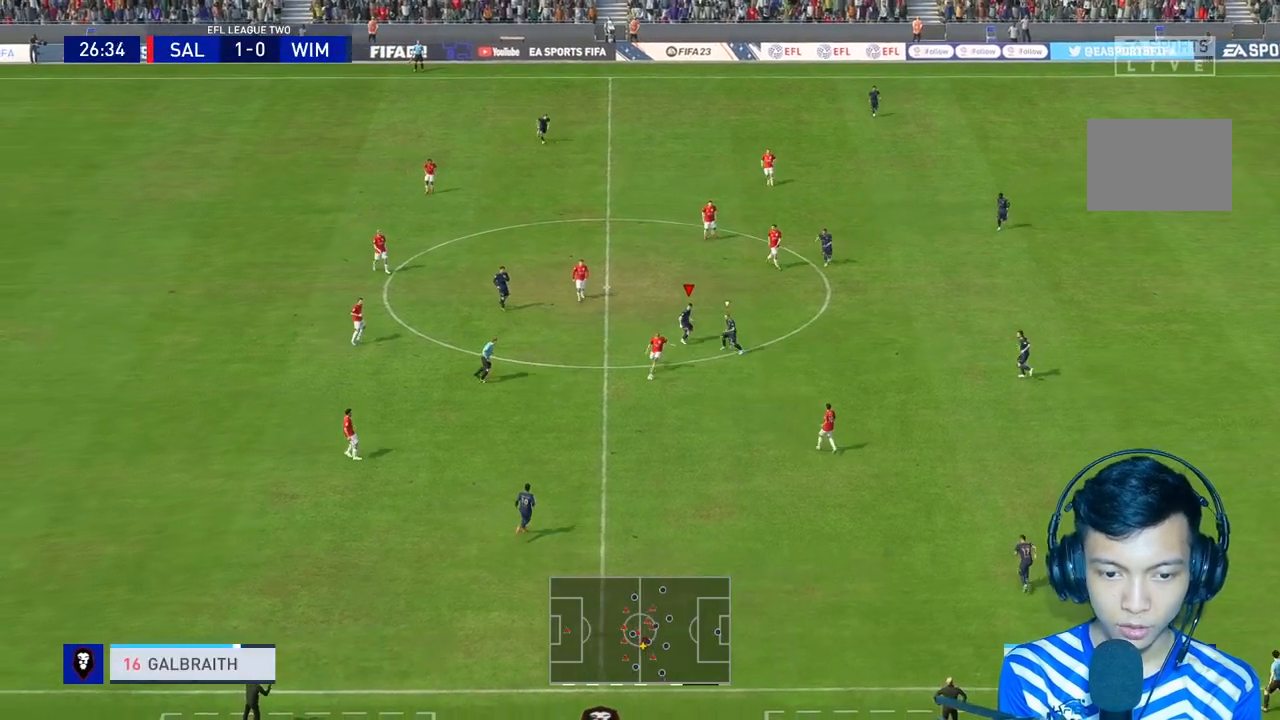
{"buttons": [], "left_stick": "down-right", "right_stick": "center", "events": [[200, "left_stick", "down-right"]]}
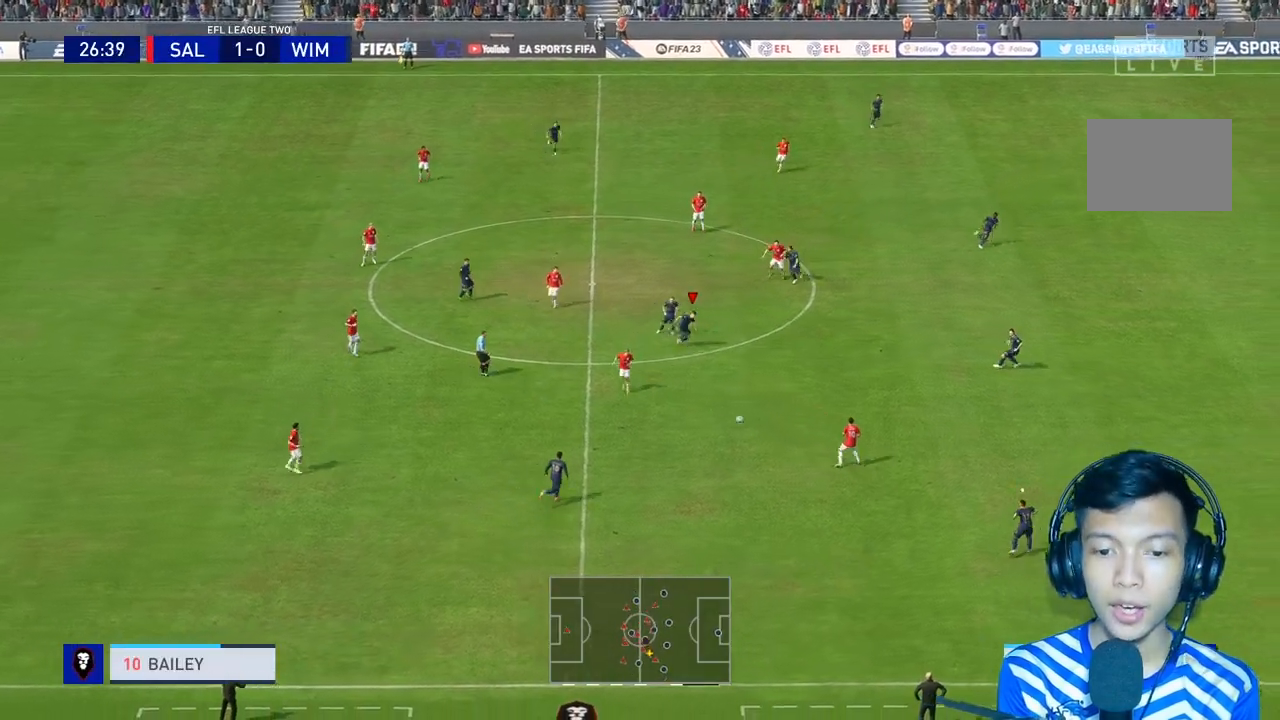
{"buttons": [], "left_stick": "center", "right_stick": "center", "events": [[100, "L1", "down"], [167, "left_stick", "center"], [200, "L1", "up"]]}
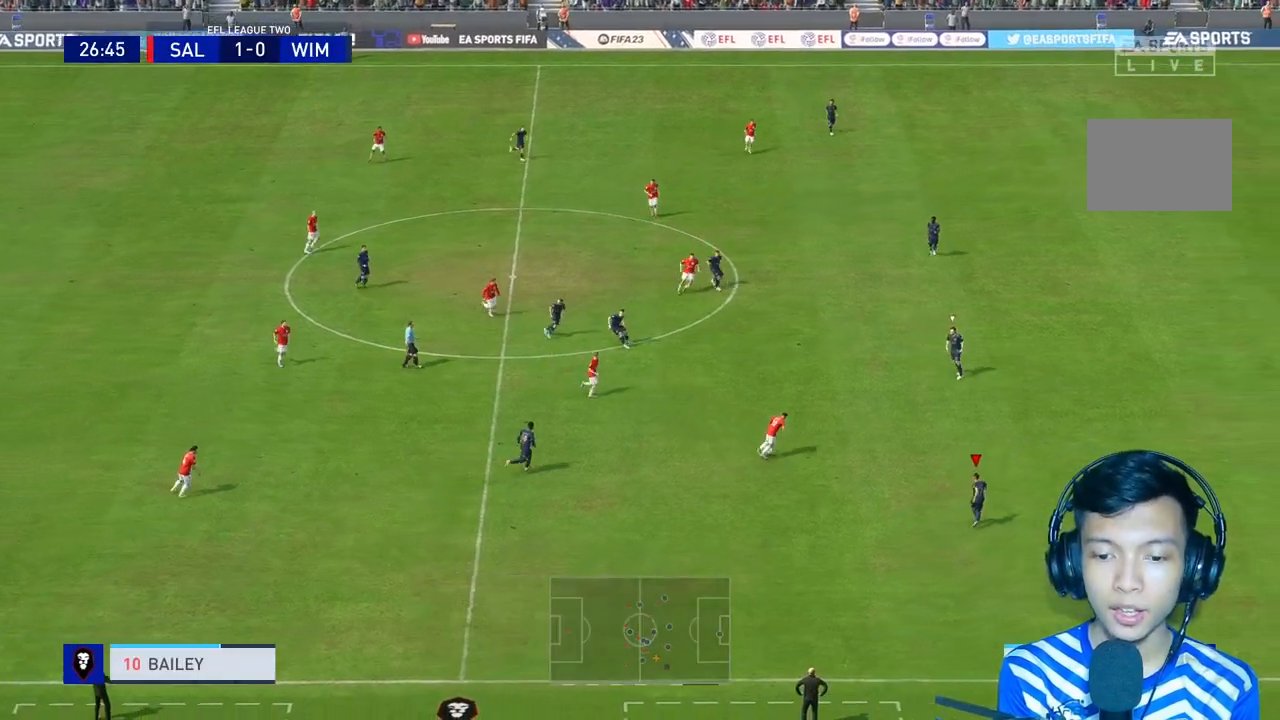
{"buttons": [], "left_stick": "down", "right_stick": "center", "events": [[33, "L1", "down"], [33, "R3", "down"], [100, "R3", "up"], [133, "L1", "up"], [333, "left_stick", "down"]]}
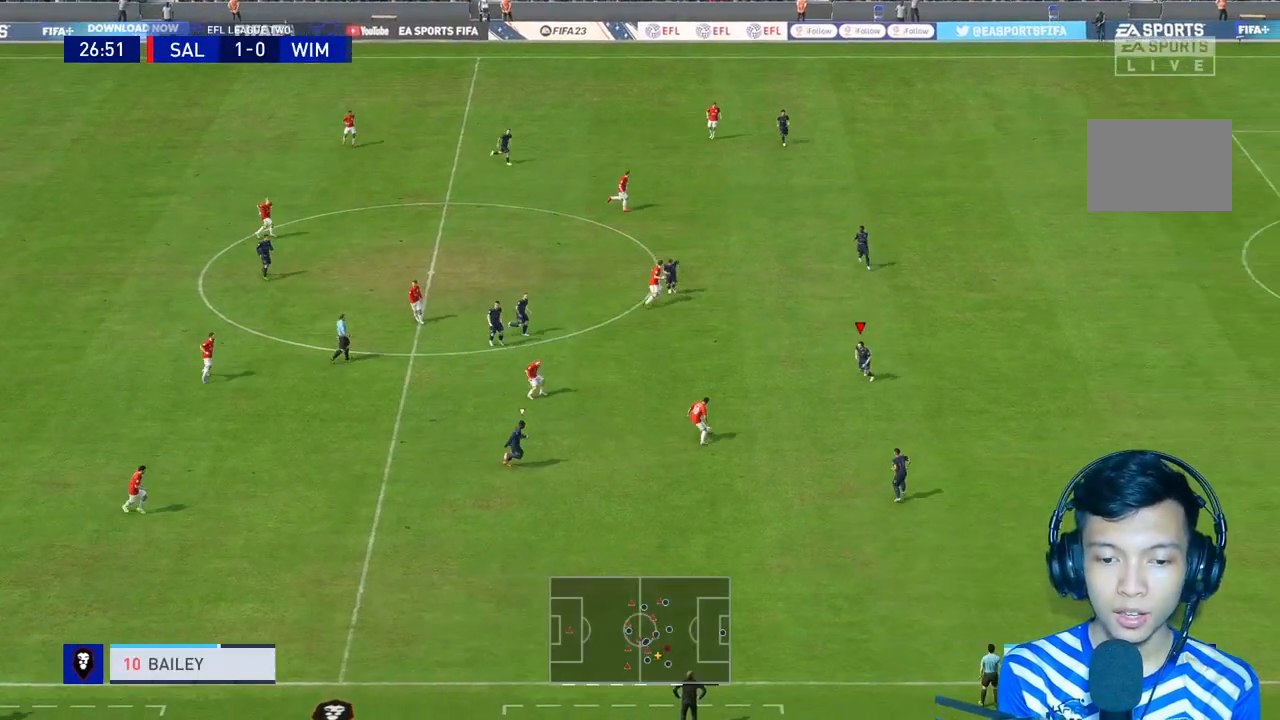
{"buttons": ["R2"], "left_stick": "up", "right_stick": "center", "events": [[133, "left_stick", "center"], [433, "R2", "down"], [467, "left_stick", "up"]]}